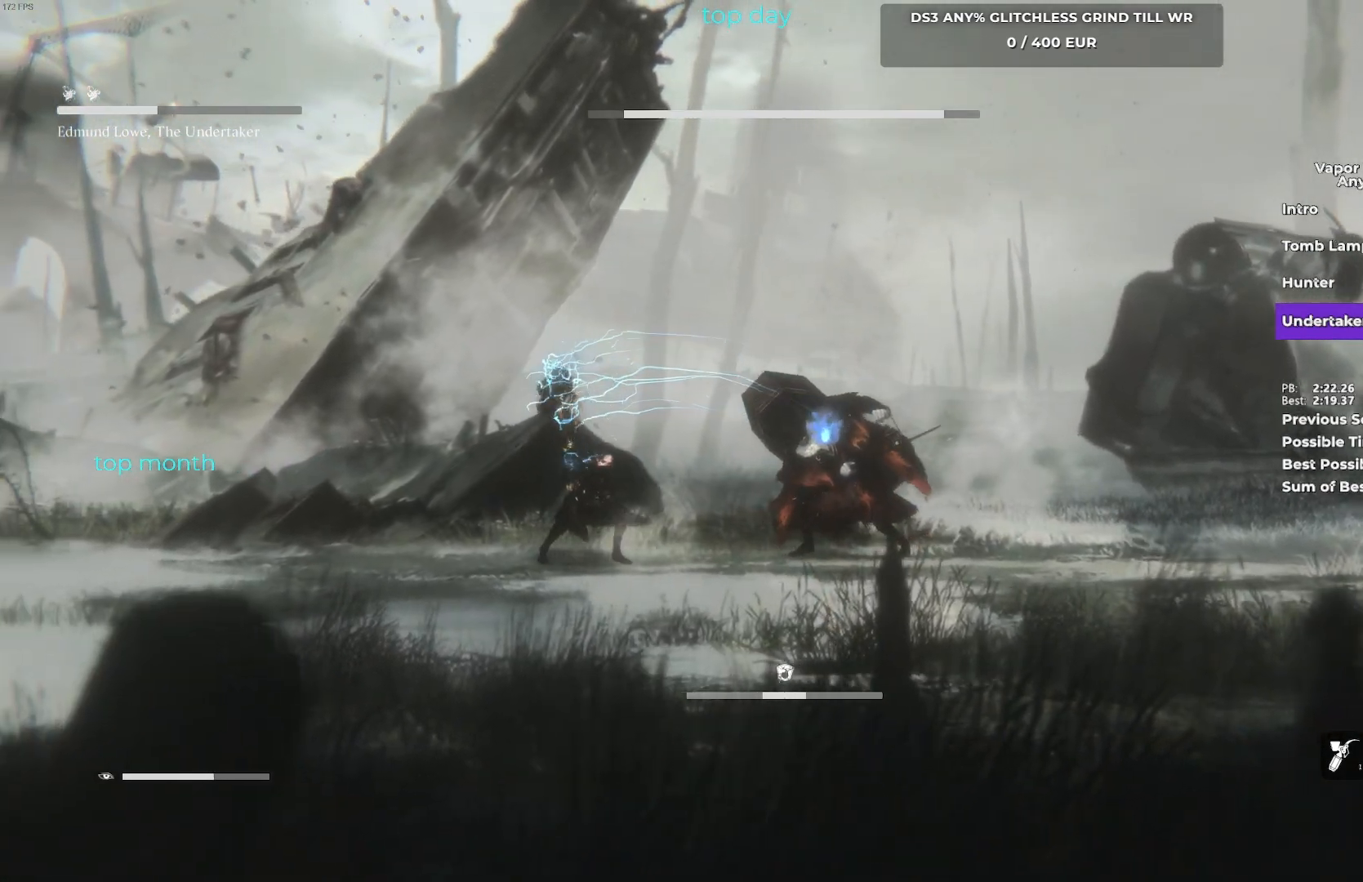
Gameplay with a controller (Xbox layout); each line is a JSON object with the inputs held at the frame after it. "events" lists button and stick changes between this image and that frame as [ms after this image, input, new state], when the widget could be followed in between. Not read: L2 R3 right_stick.
{"buttons": ["R1"], "left_stick": "up-right", "events": [[100, "R1", "up"], [417, "R1", "down"]]}
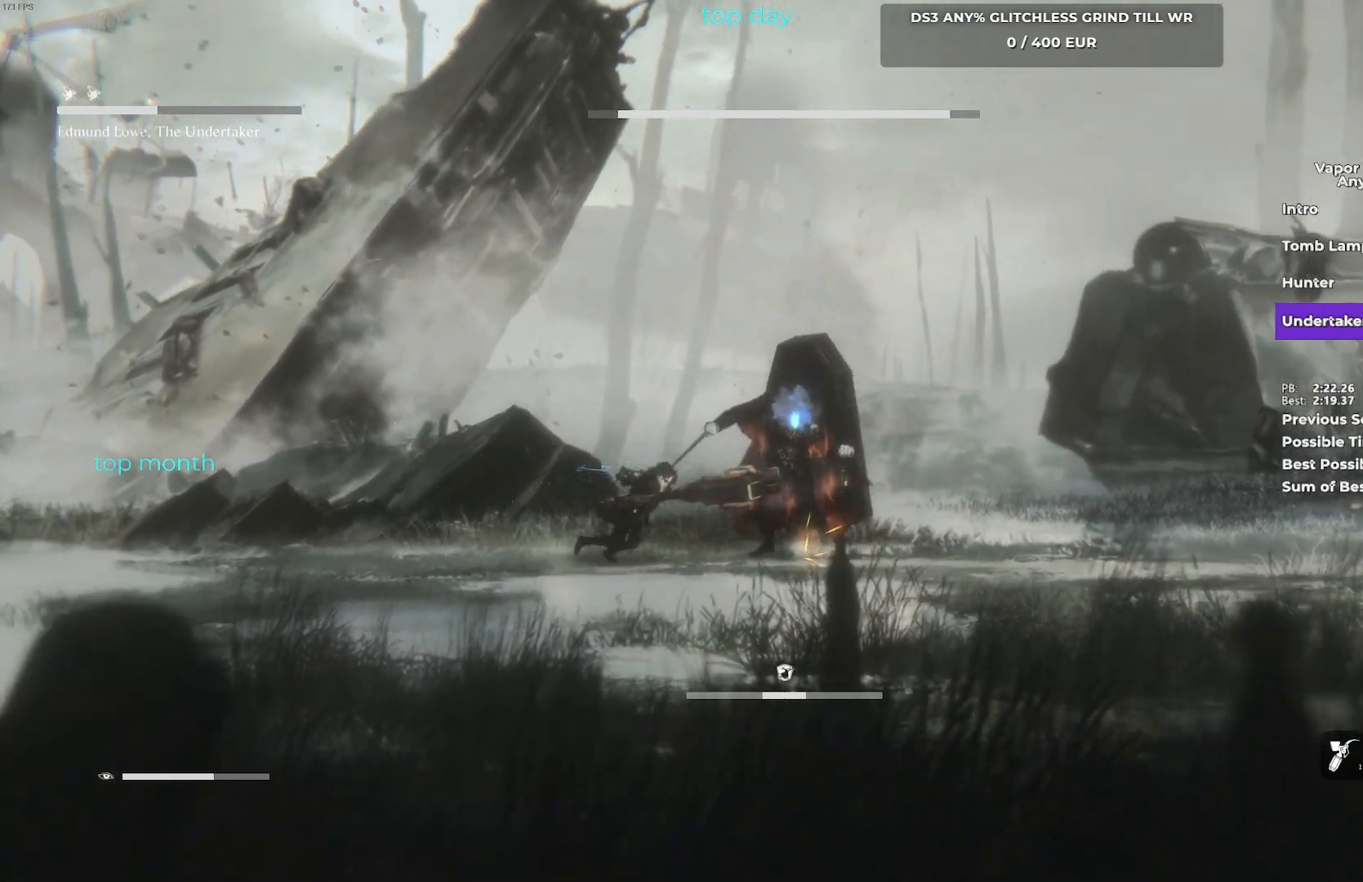
{"buttons": [], "left_stick": "up-right", "events": [[83, "R1", "up"]]}
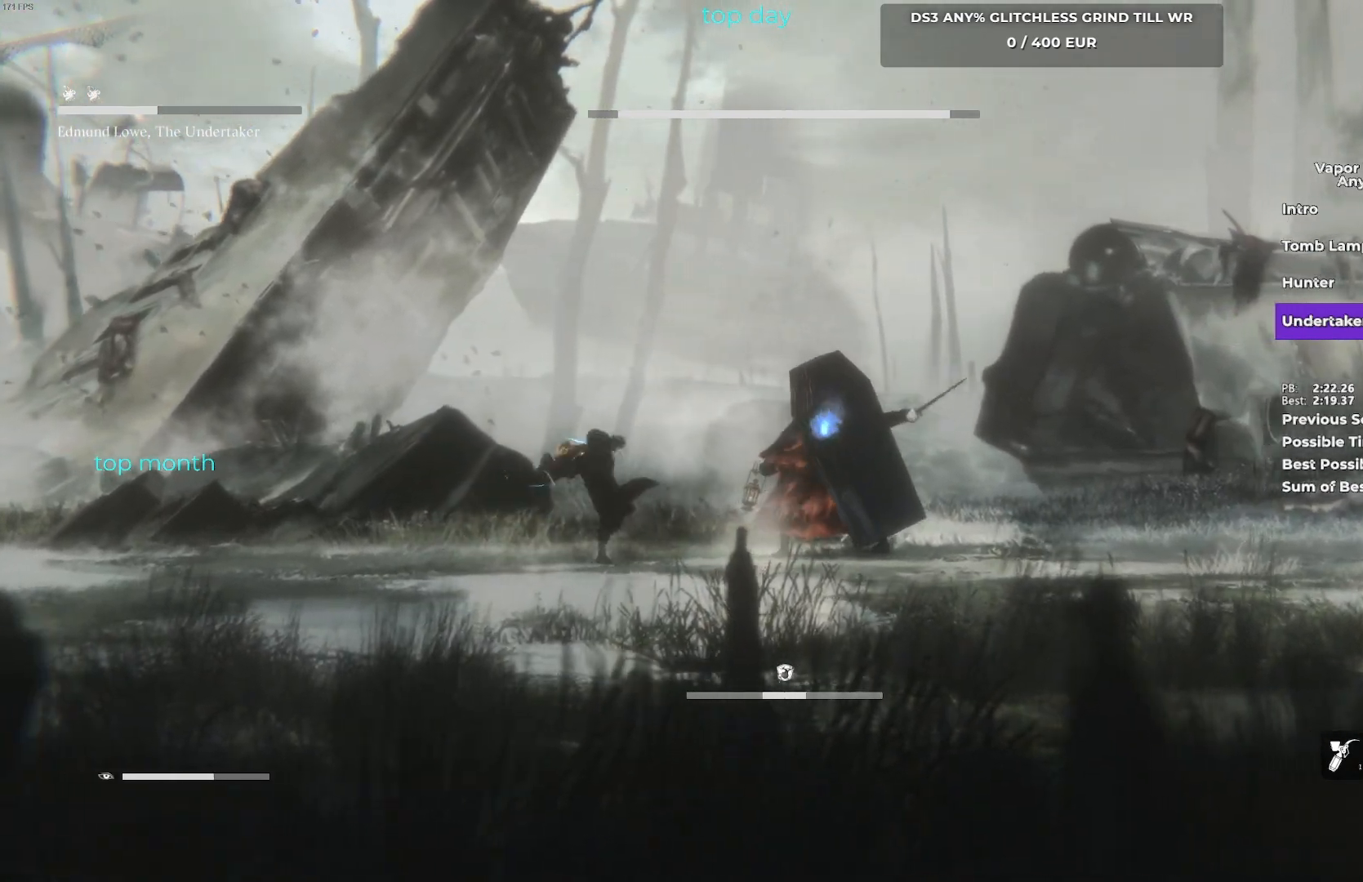
{"buttons": [], "left_stick": "up-right", "events": []}
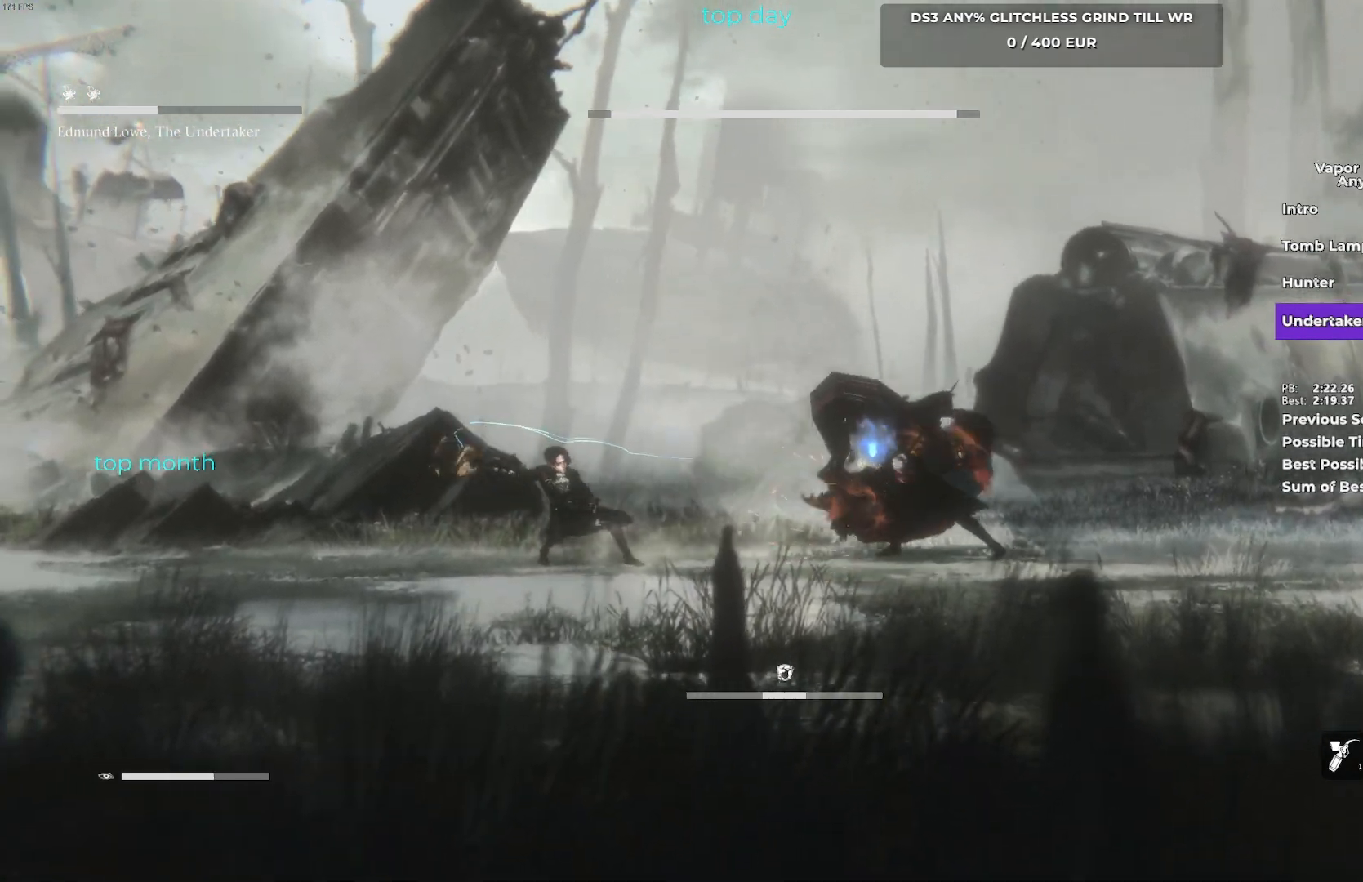
{"buttons": ["R1"], "left_stick": "up-right", "events": [[500, "R1", "down"]]}
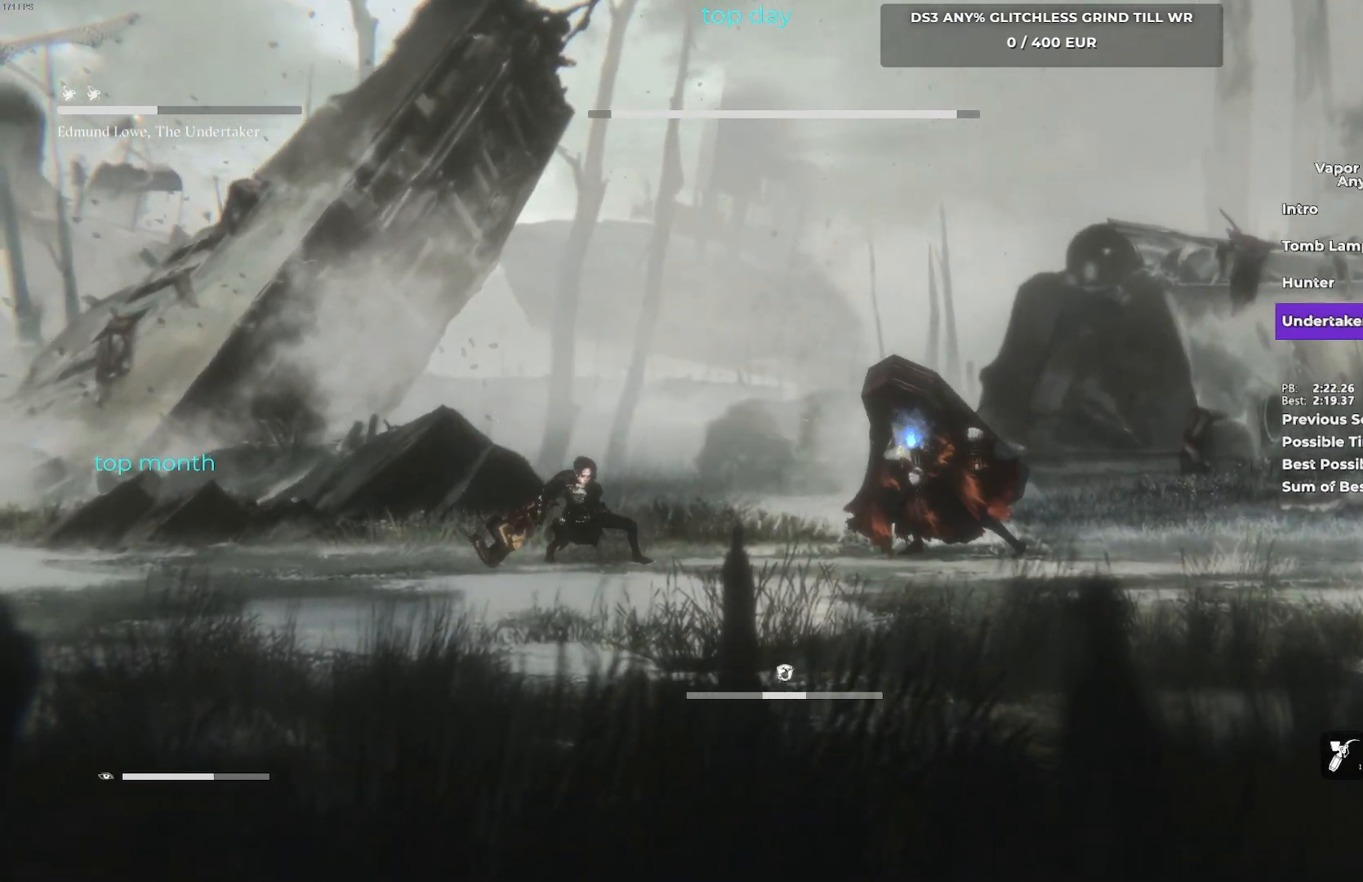
{"buttons": [], "left_stick": "up-right", "events": [[150, "R1", "up"]]}
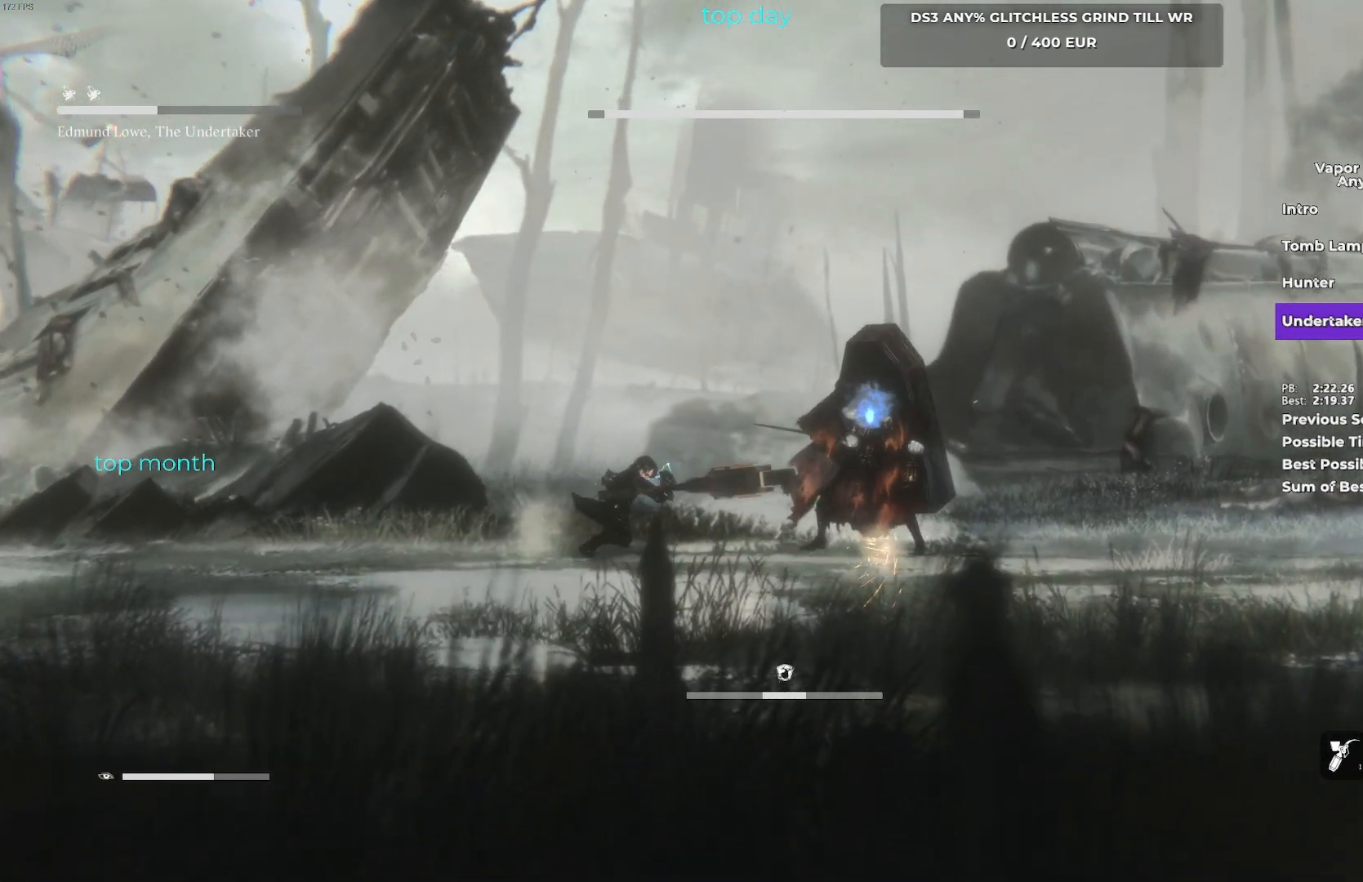
{"buttons": [], "left_stick": "up-right", "events": [[33, "R1", "down"], [183, "R1", "up"]]}
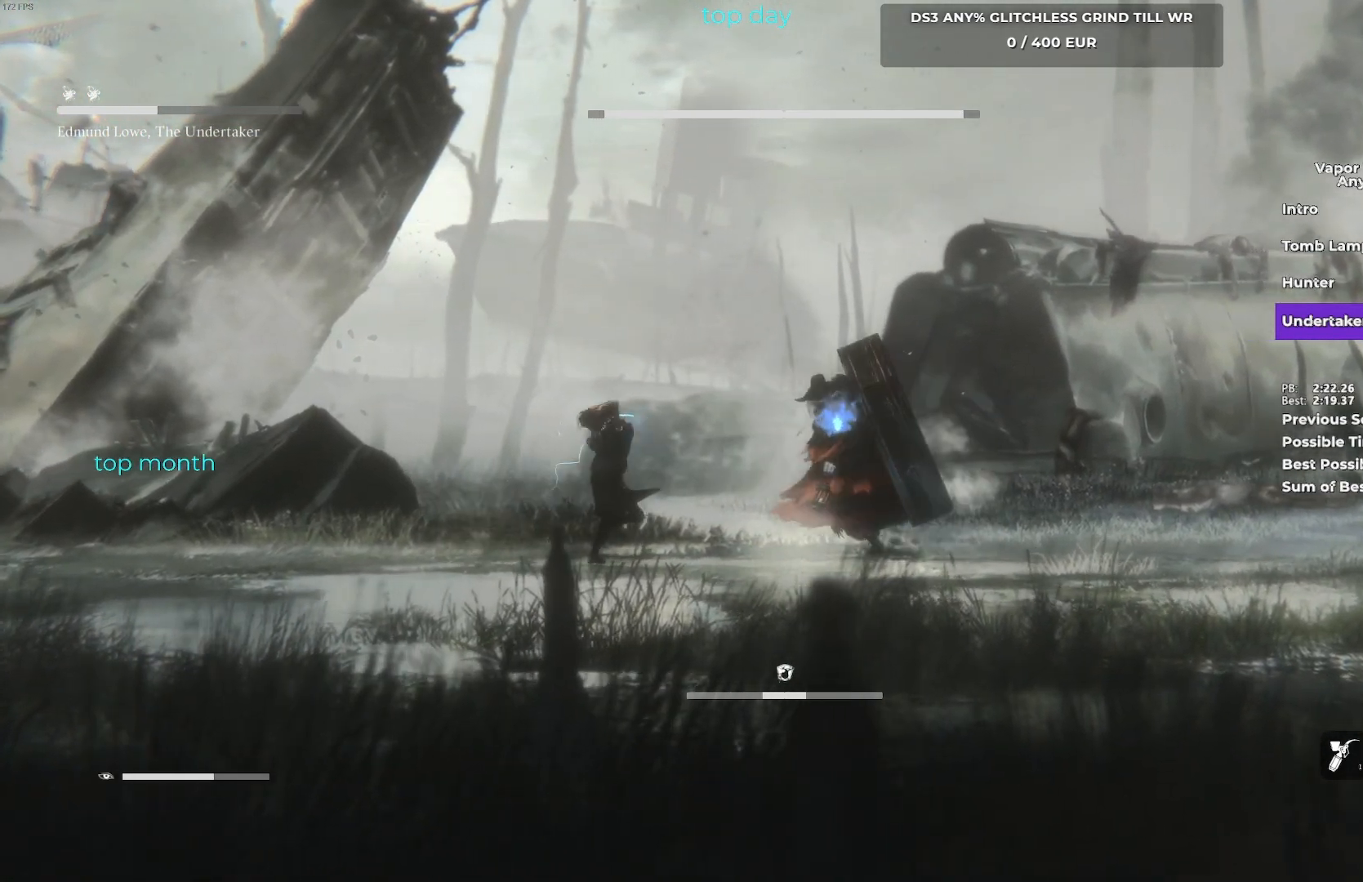
{"buttons": [], "left_stick": "up-right", "events": []}
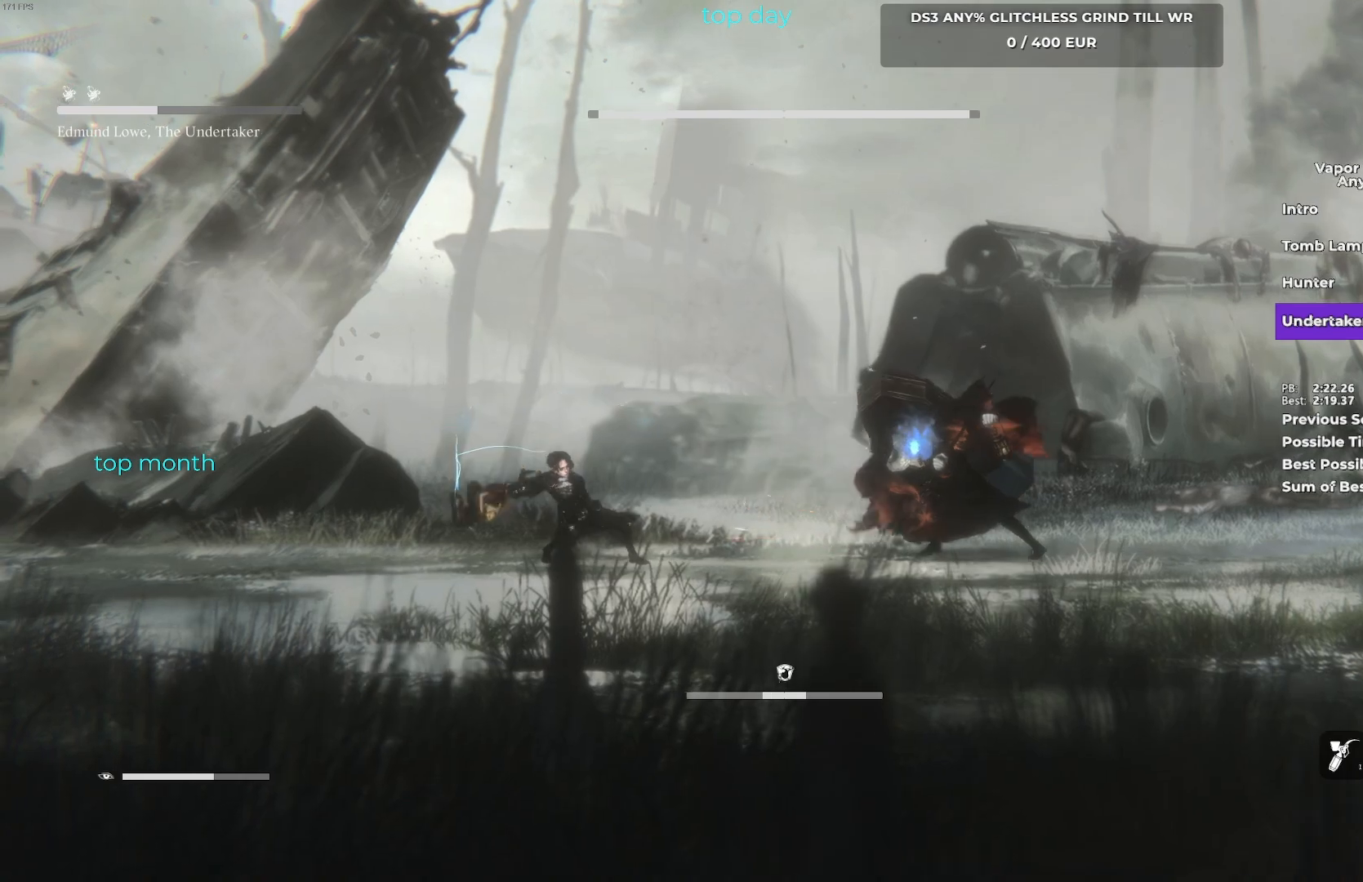
{"buttons": ["L1"], "left_stick": "up-right", "events": [[350, "L1", "down"]]}
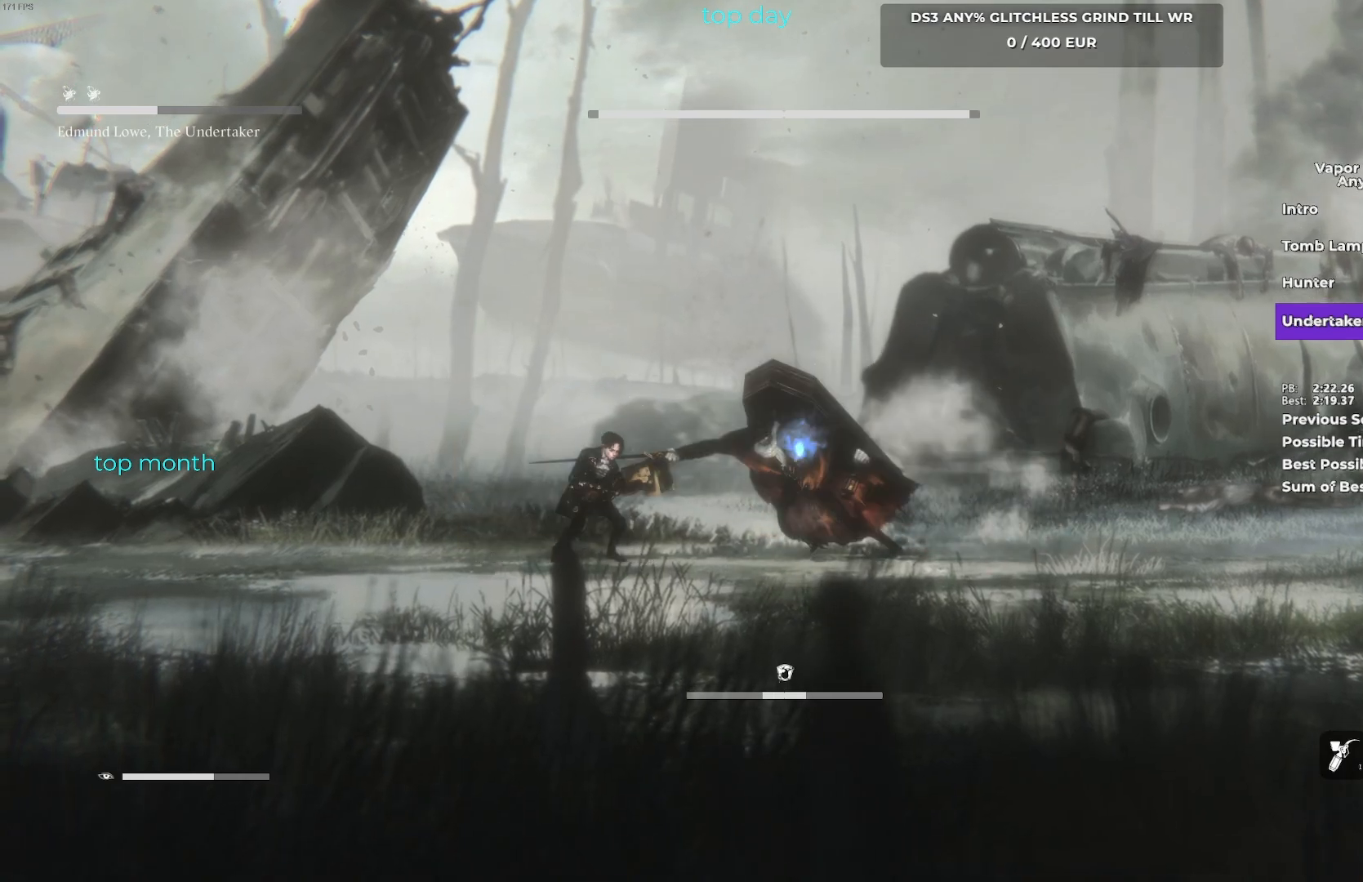
{"buttons": ["R1"], "left_stick": "up-right", "events": [[300, "L1", "up"], [500, "R1", "down"]]}
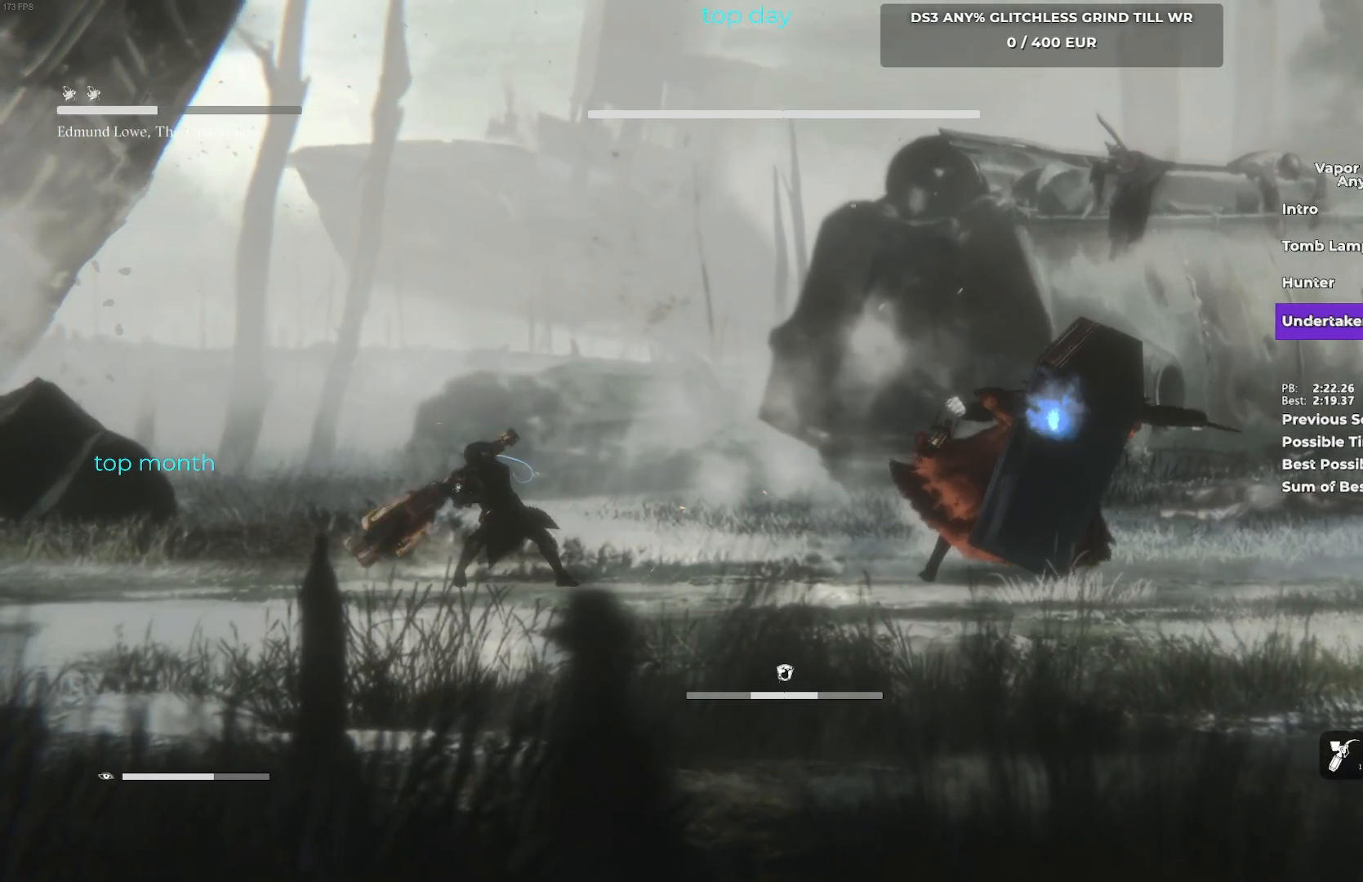
{"buttons": [], "left_stick": "up-right", "events": [[133, "R1", "up"]]}
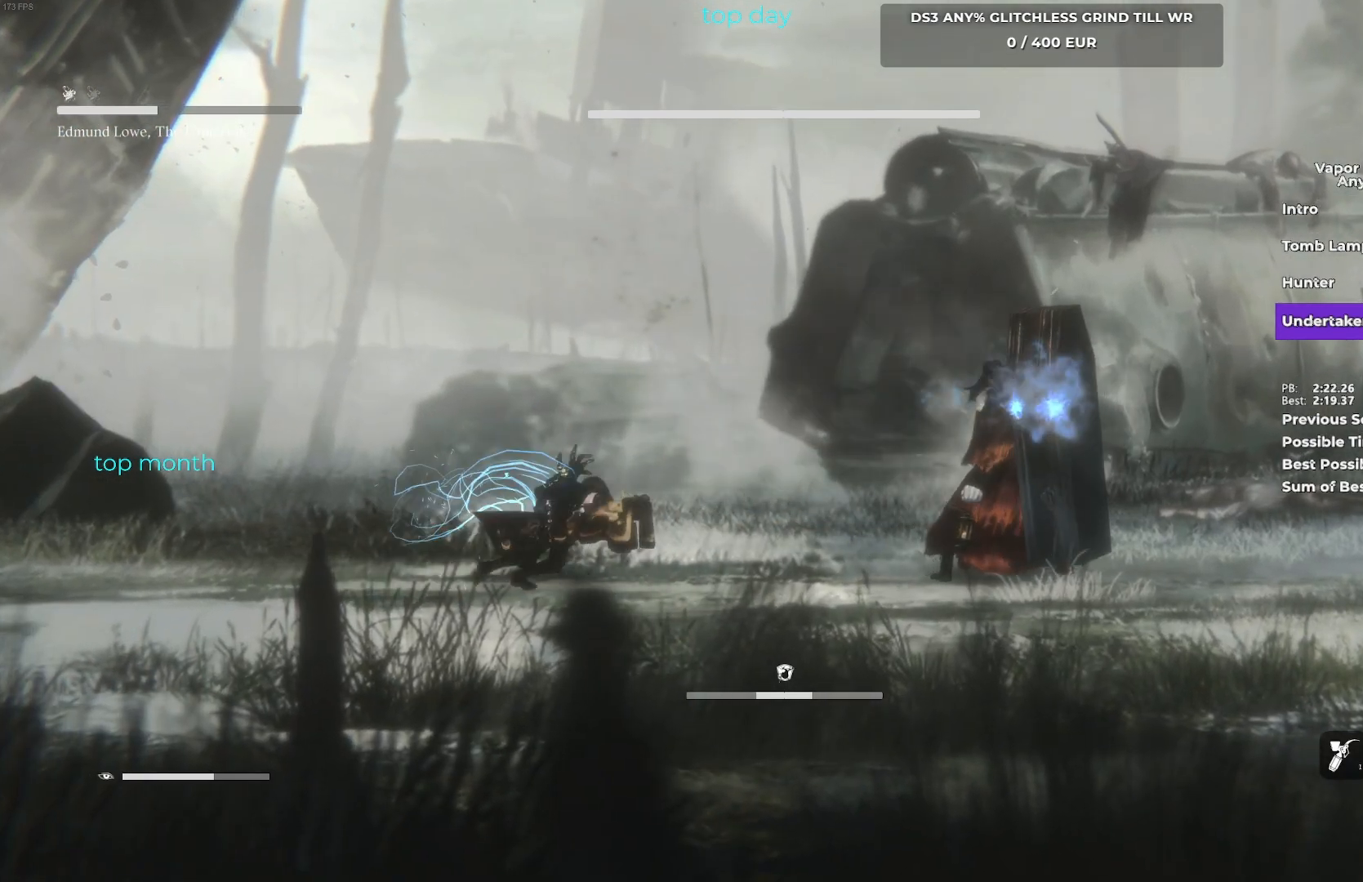
{"buttons": [], "left_stick": "center", "events": [[117, "left_stick", "center"]]}
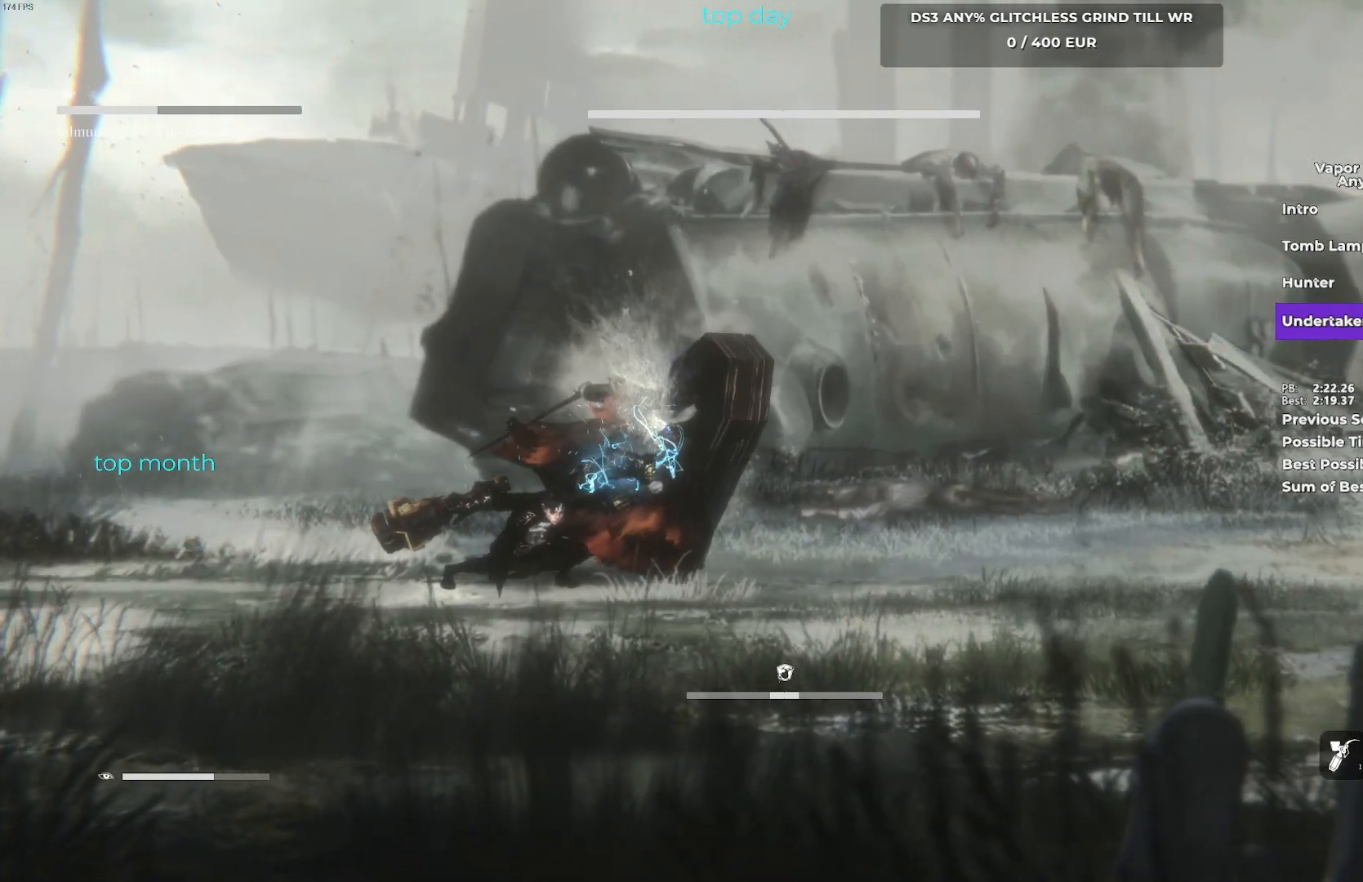
{"buttons": [], "left_stick": "center", "events": []}
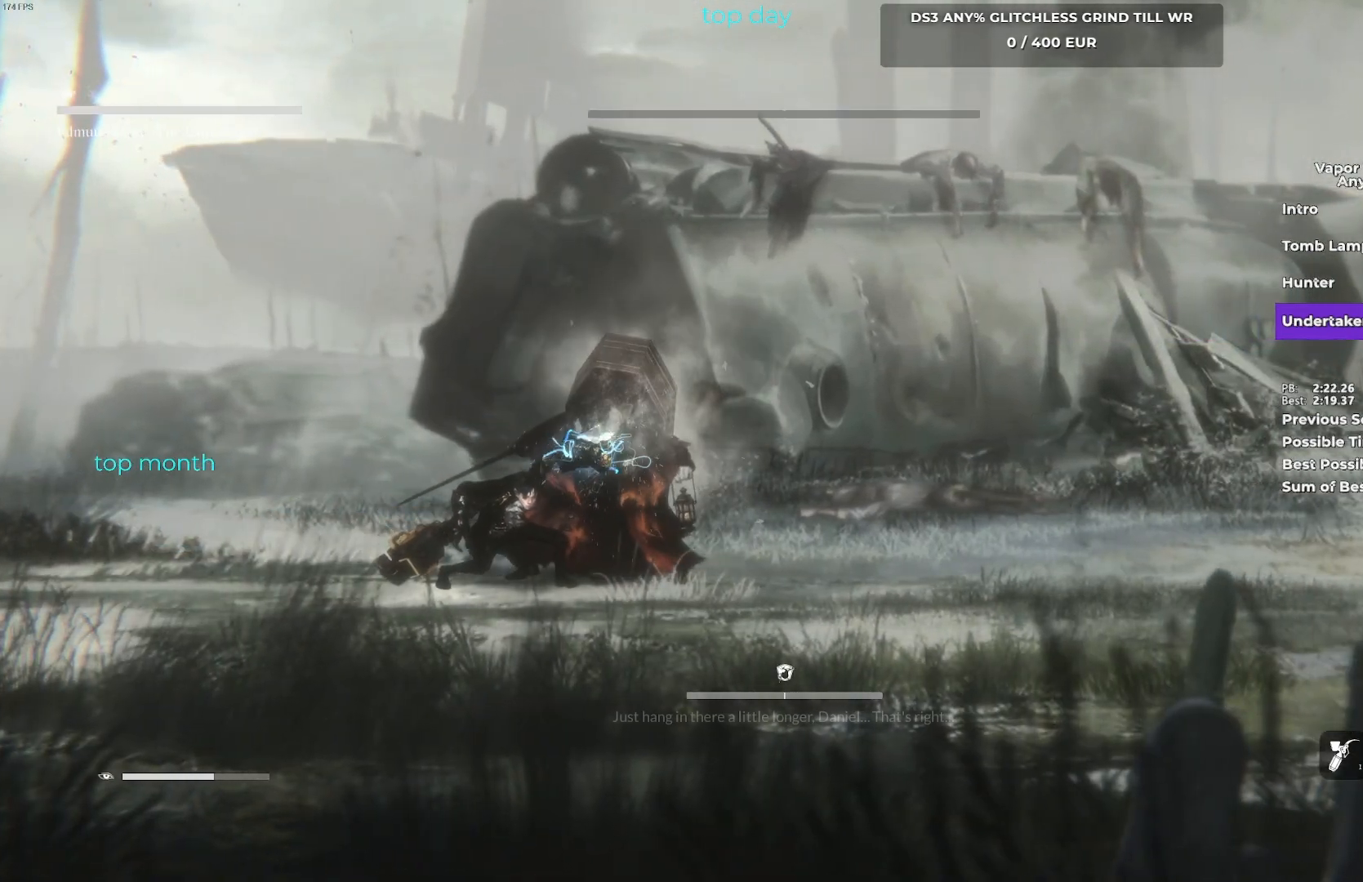
{"buttons": [], "left_stick": "center", "events": []}
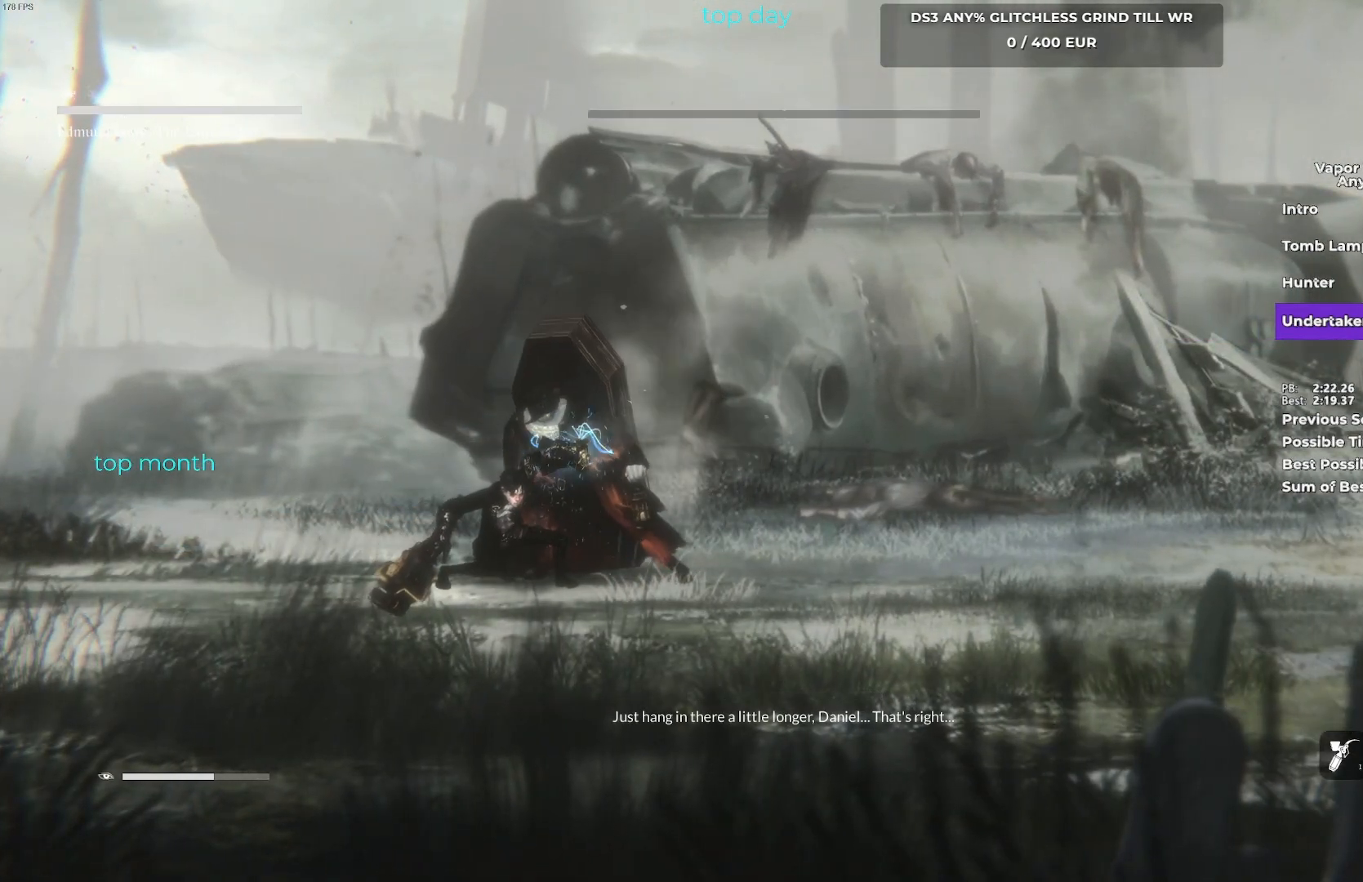
{"buttons": [], "left_stick": "center", "events": []}
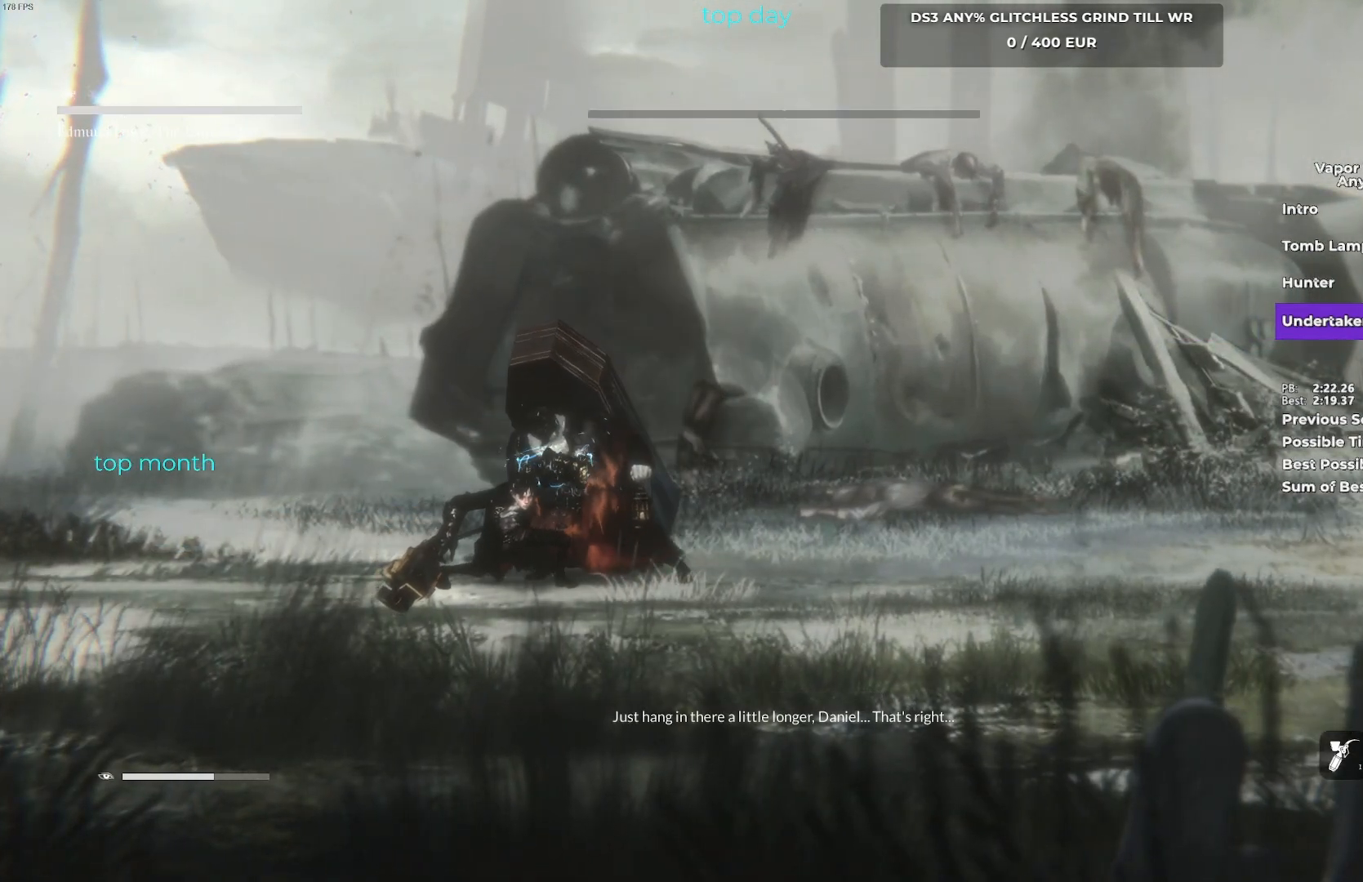
{"buttons": [], "left_stick": "center", "events": []}
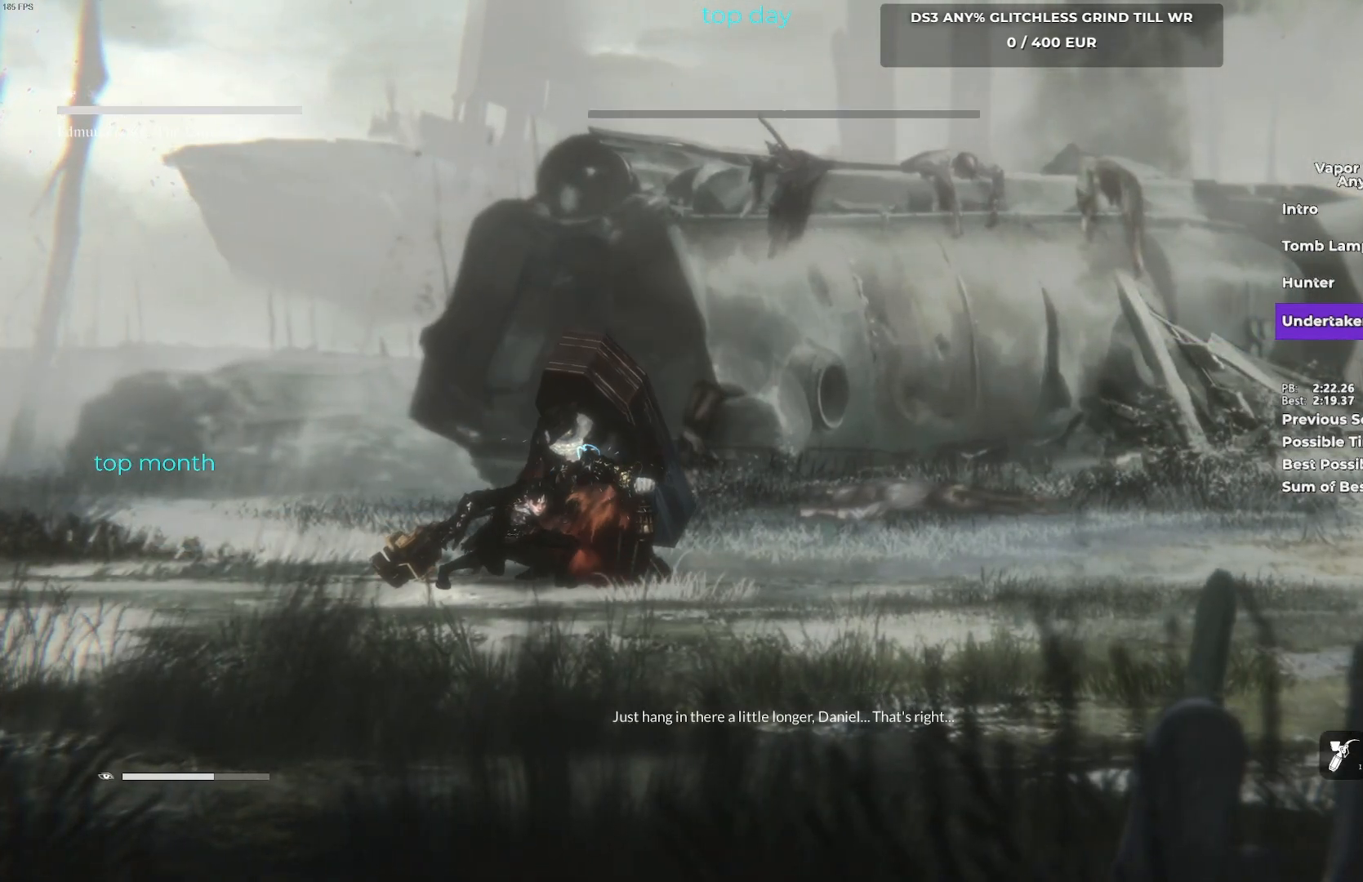
{"buttons": [], "left_stick": "right", "events": [[367, "left_stick", "right"]]}
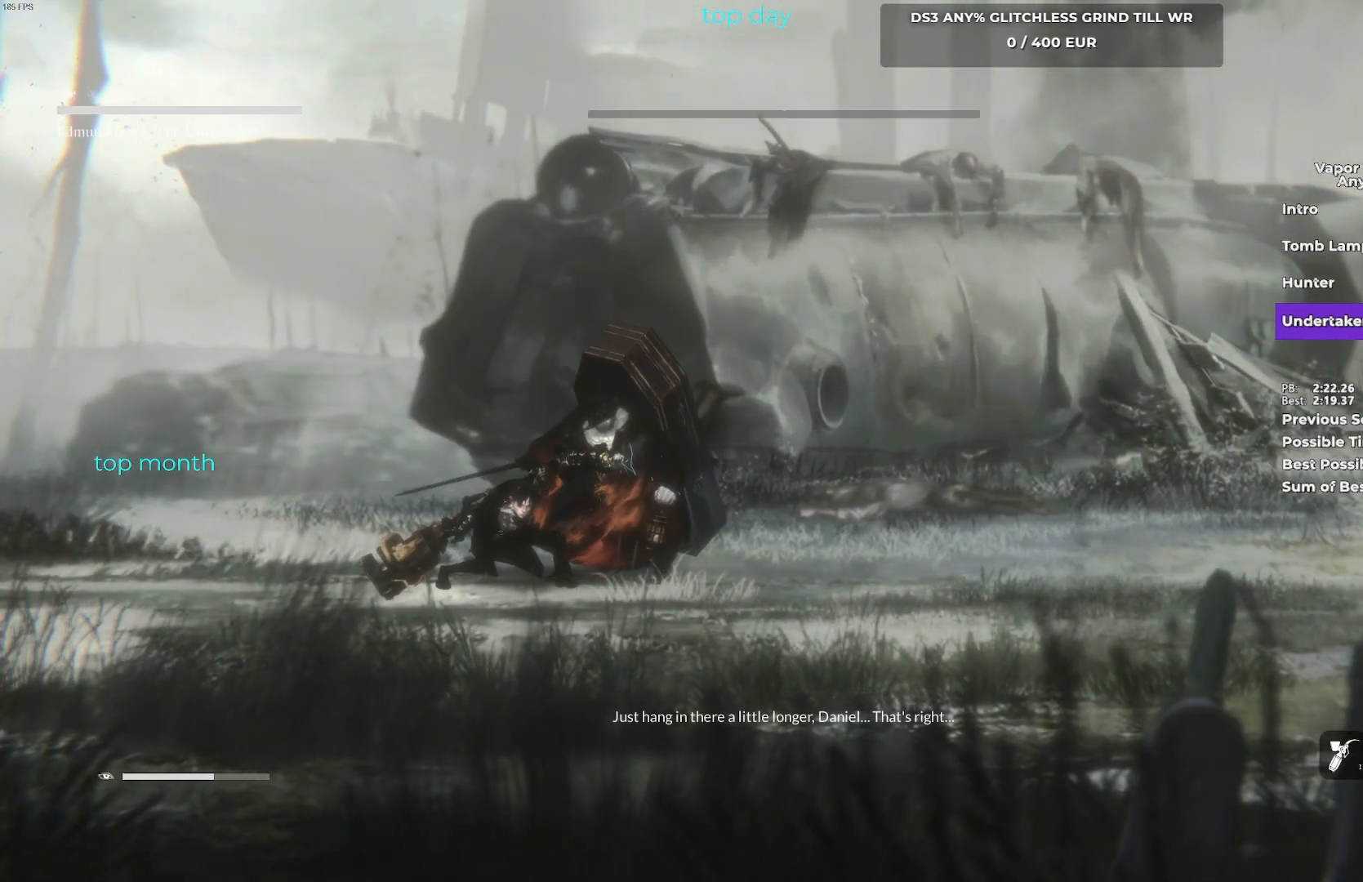
{"buttons": [], "left_stick": "right", "events": []}
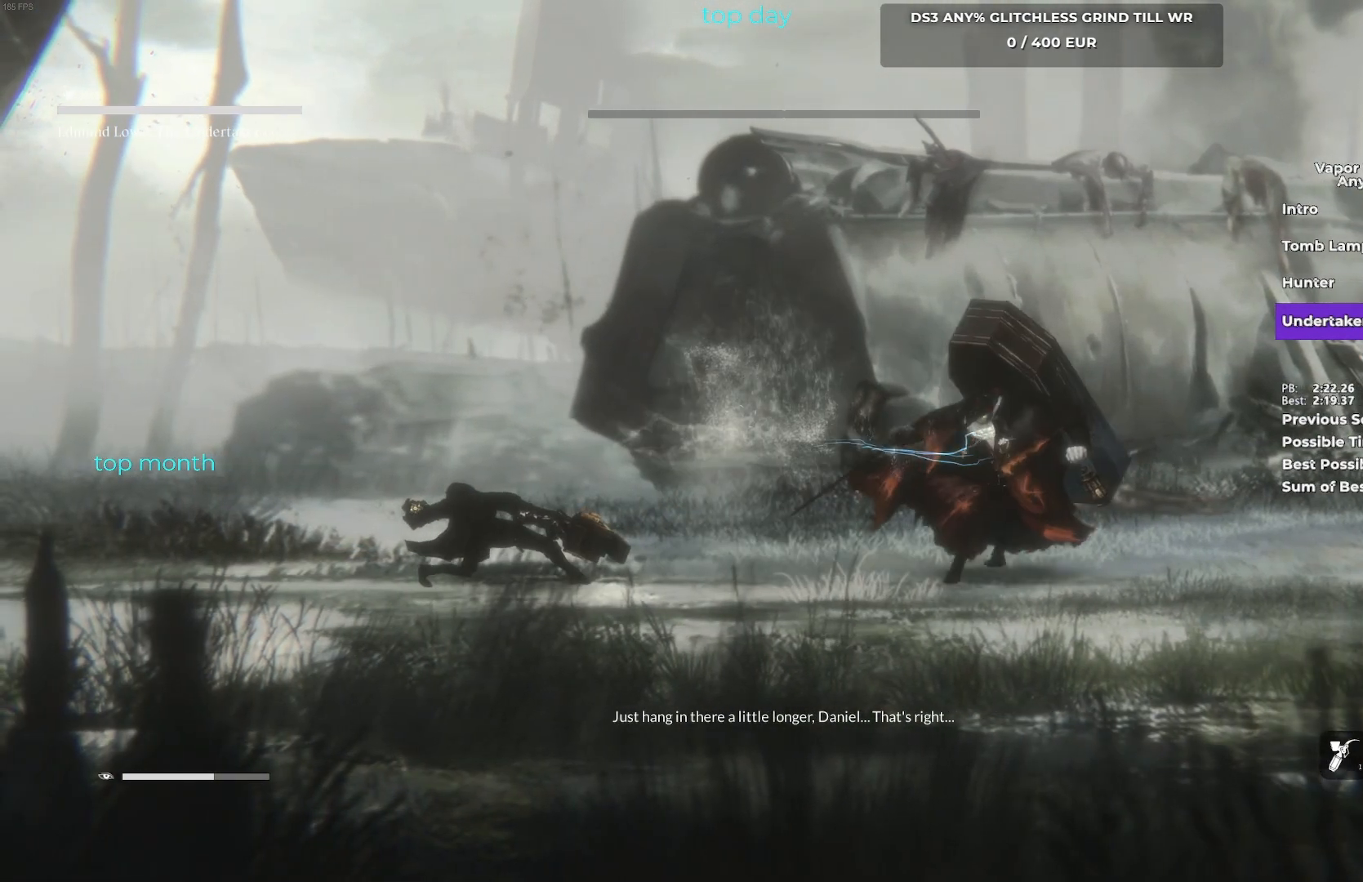
{"buttons": [], "left_stick": "right", "events": []}
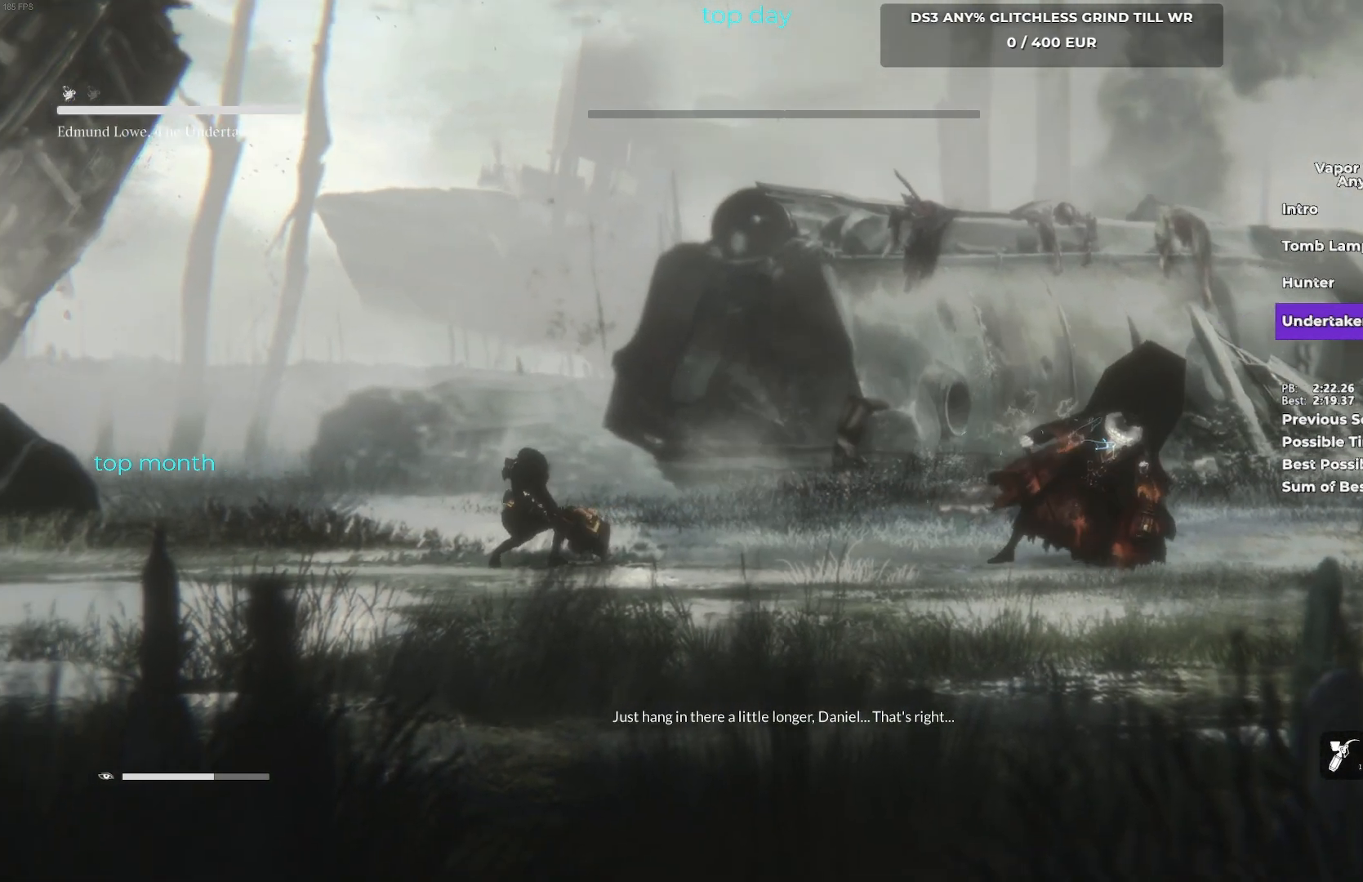
{"buttons": [], "left_stick": "right", "events": []}
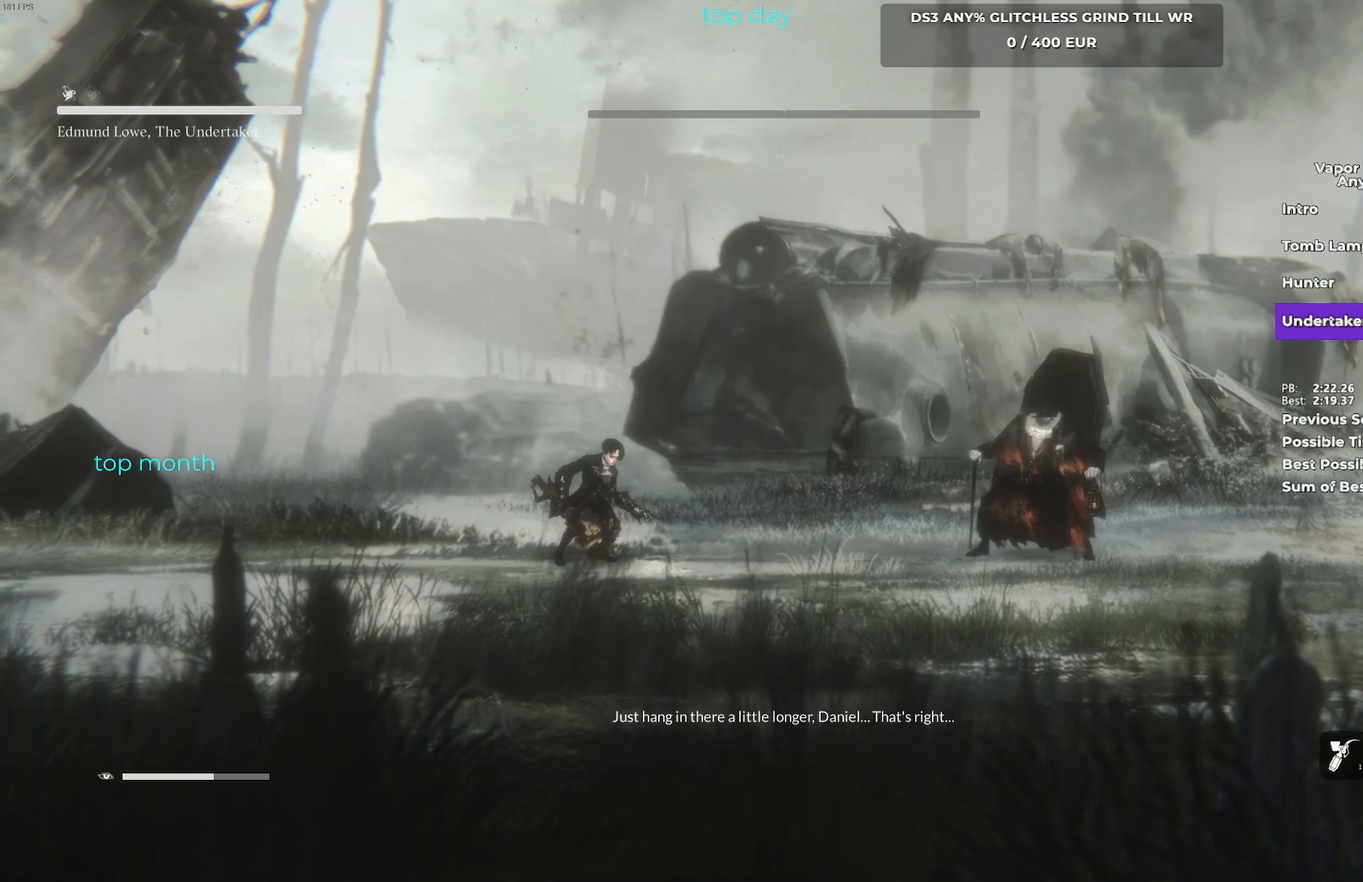
{"buttons": [], "left_stick": "right", "events": []}
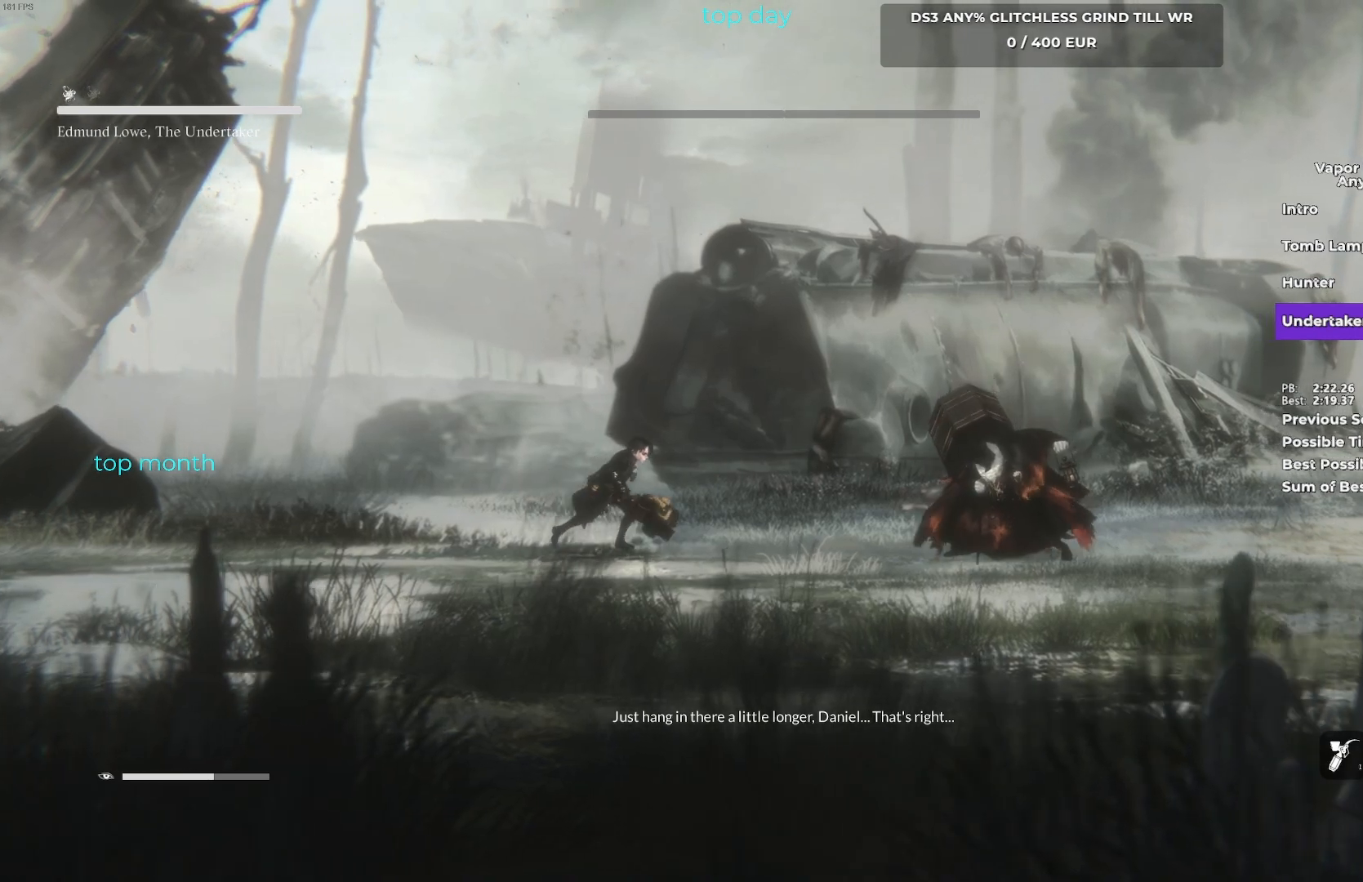
{"buttons": [], "left_stick": "right", "events": [[183, "R1", "down"], [300, "R1", "up"], [367, "R1", "down"], [450, "R1", "up"]]}
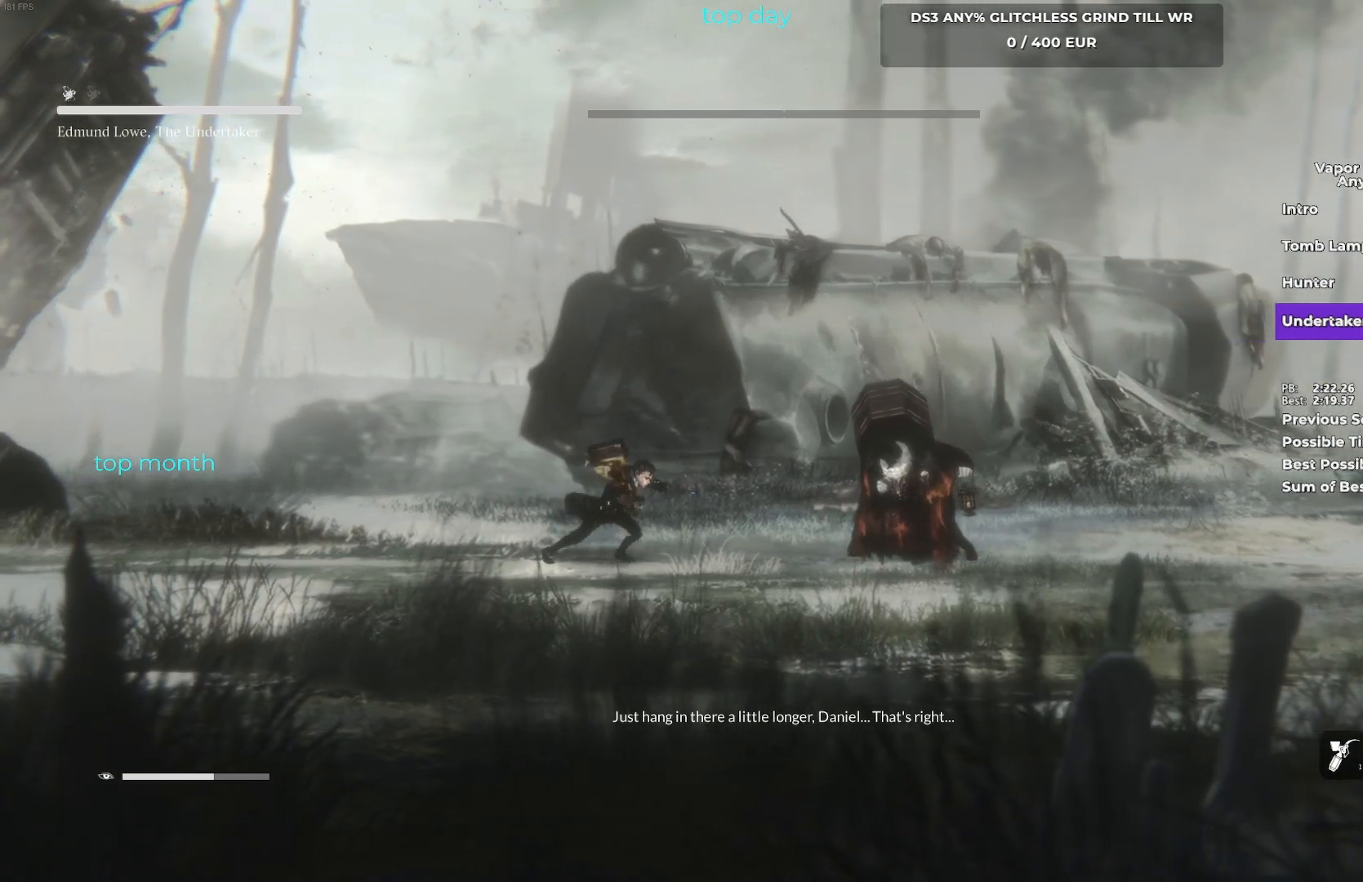
{"buttons": [], "left_stick": "right", "events": [[50, "R1", "down"], [133, "R1", "up"], [233, "R1", "down"], [317, "R1", "up"], [400, "R1", "down"], [500, "R1", "up"]]}
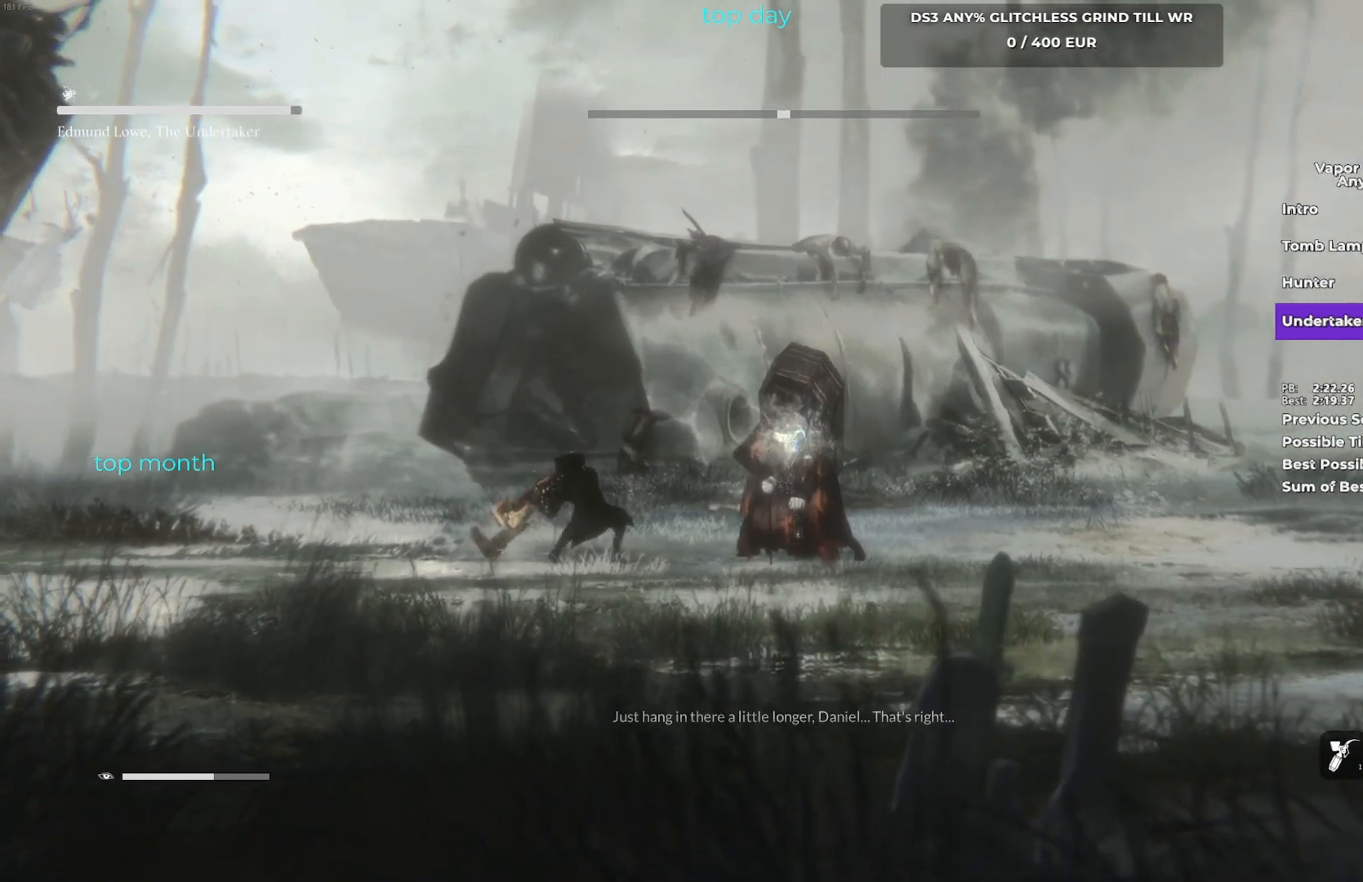
{"buttons": ["R1"], "left_stick": "right", "events": [[83, "R1", "down"], [183, "R1", "up"], [267, "R1", "down"], [367, "R1", "up"], [450, "R1", "down"]]}
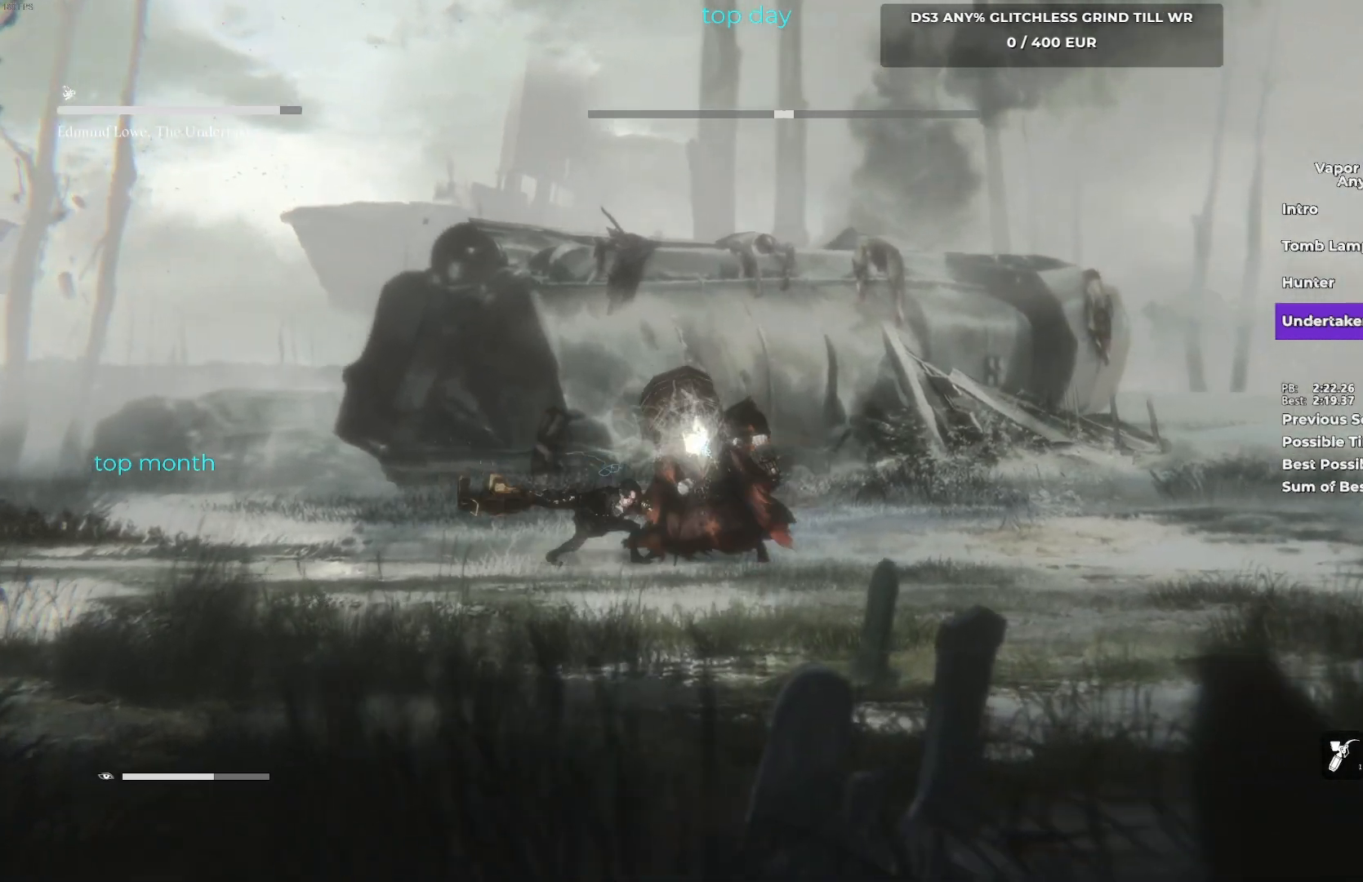
{"buttons": ["R1"], "left_stick": "right", "events": [[50, "R1", "up"], [133, "R1", "down"], [200, "R1", "up"], [300, "R1", "down"], [400, "R1", "up"], [483, "R1", "down"]]}
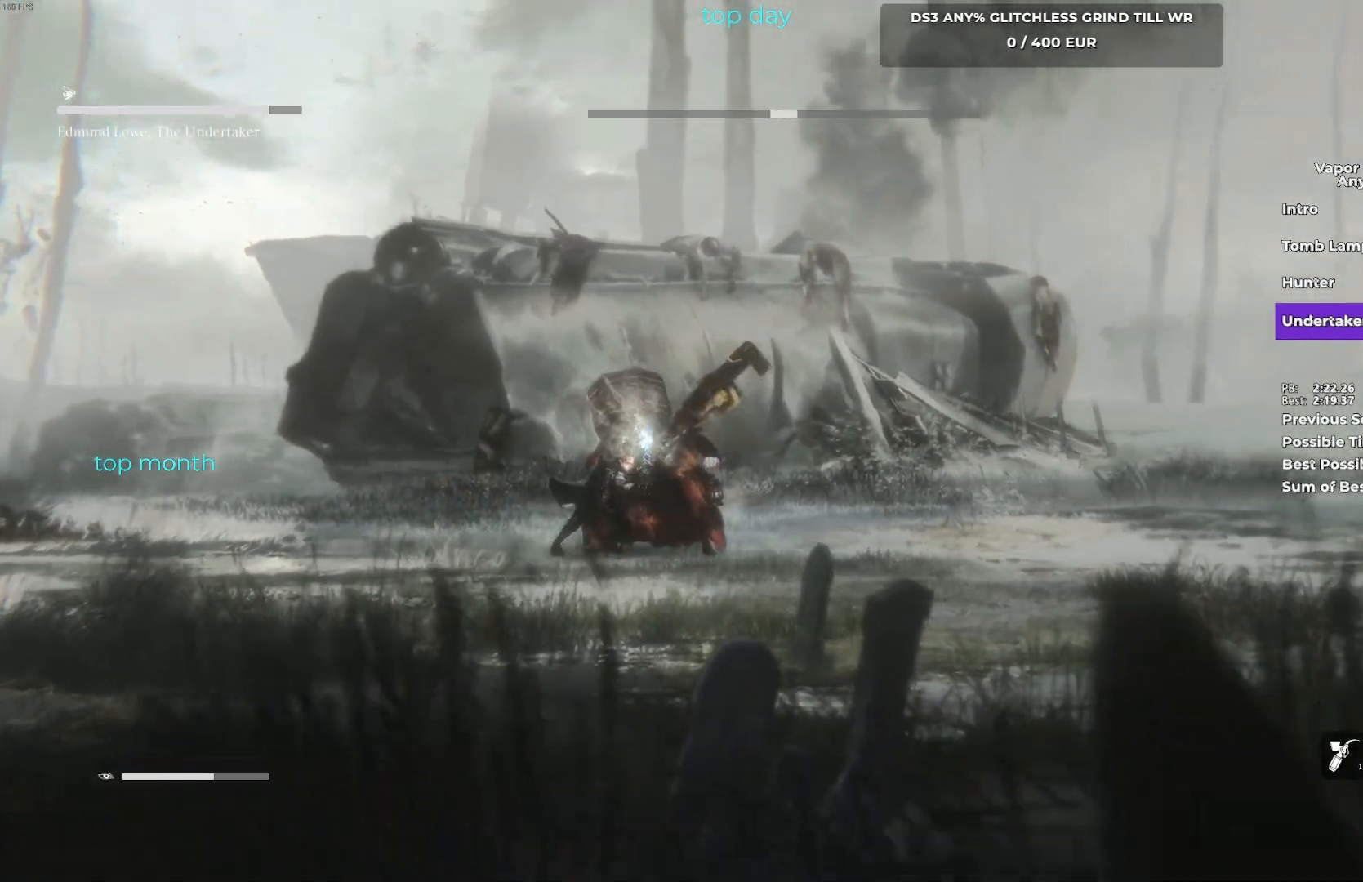
{"buttons": [], "left_stick": "right", "events": [[67, "R1", "up"], [167, "R1", "down"], [283, "R1", "up"], [367, "R1", "down"], [467, "R1", "up"]]}
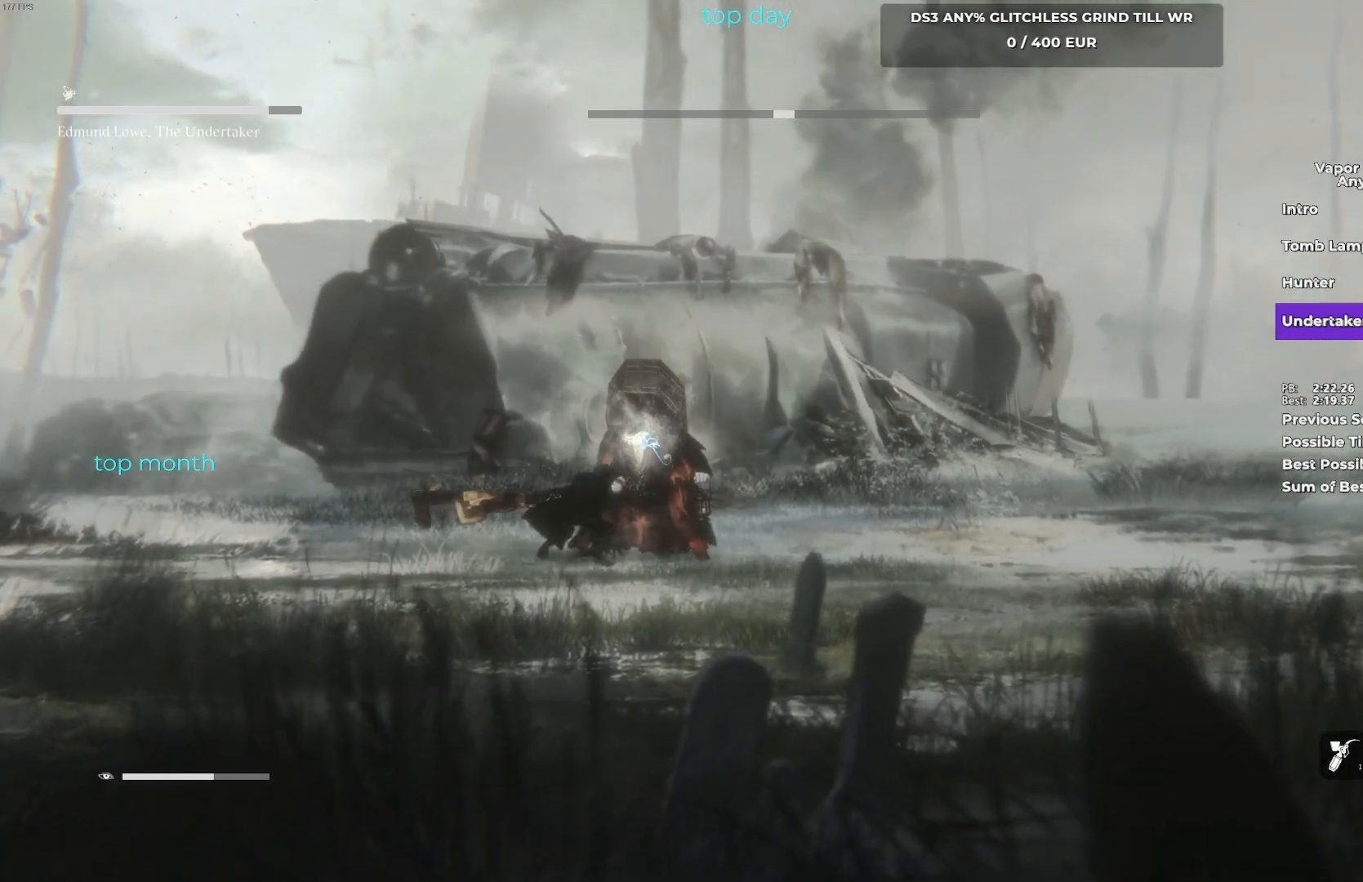
{"buttons": ["R1"], "left_stick": "up-right"}
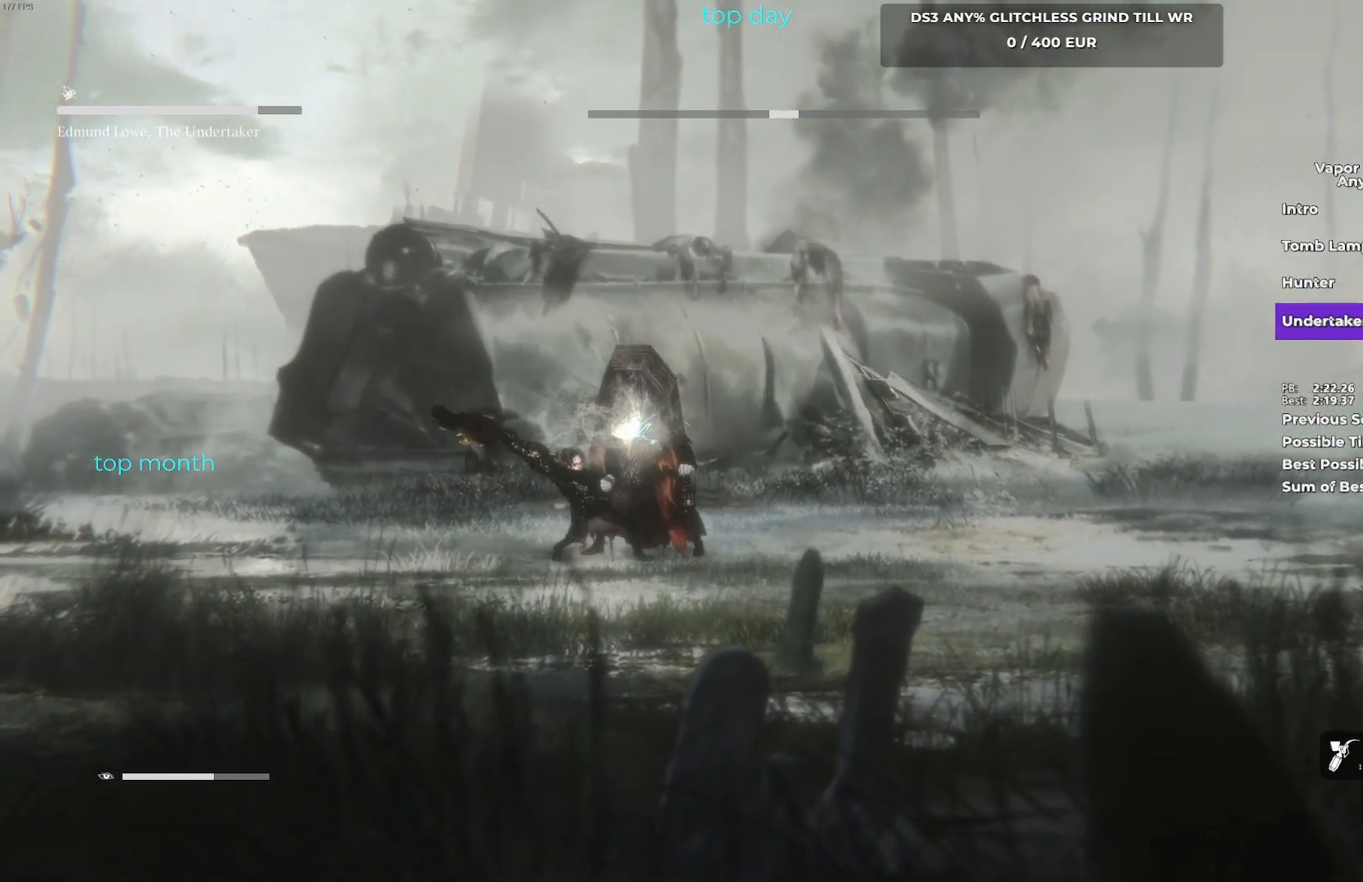
{"buttons": [], "left_stick": "right"}